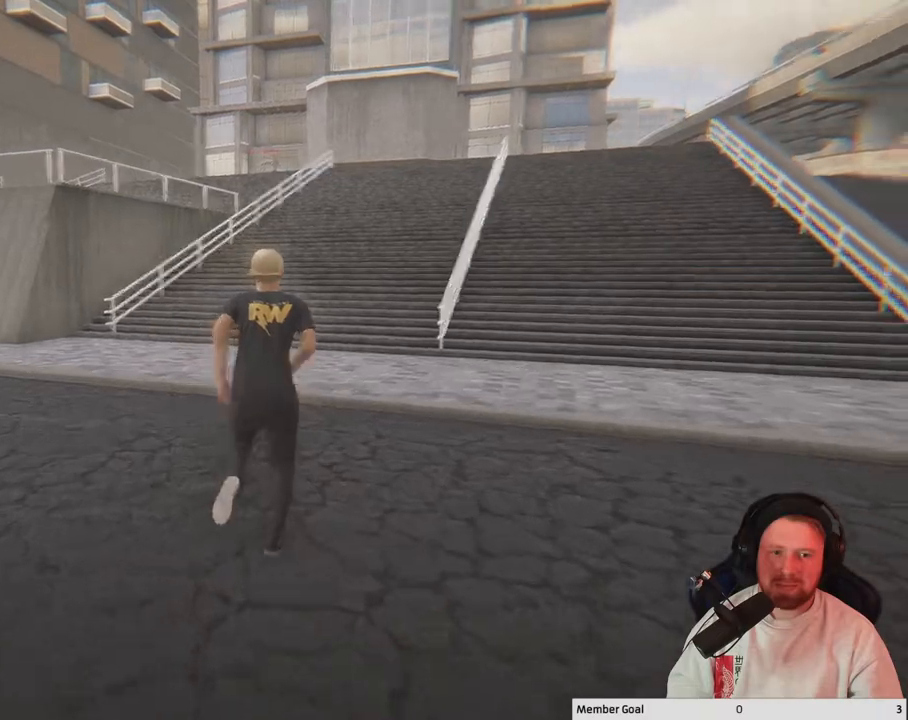
Gameplay with a controller (Xbox layout); each line is a JSON object with the inputs held at the frame after it. "events" lists button and stick changes between this image and that frame as [ms after this image, input, new state], when the widget could be followed in between.
{"buttons": [], "left_stick": "up", "right_stick": "center", "events": [[183, "right_stick", "center"]]}
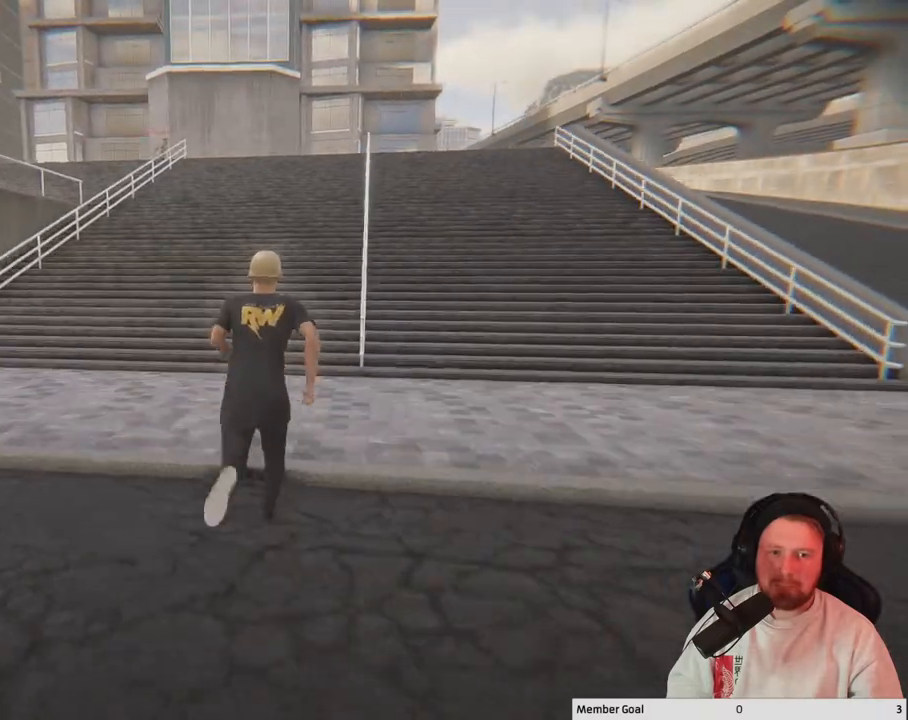
{"buttons": [], "left_stick": "up", "right_stick": "center", "events": []}
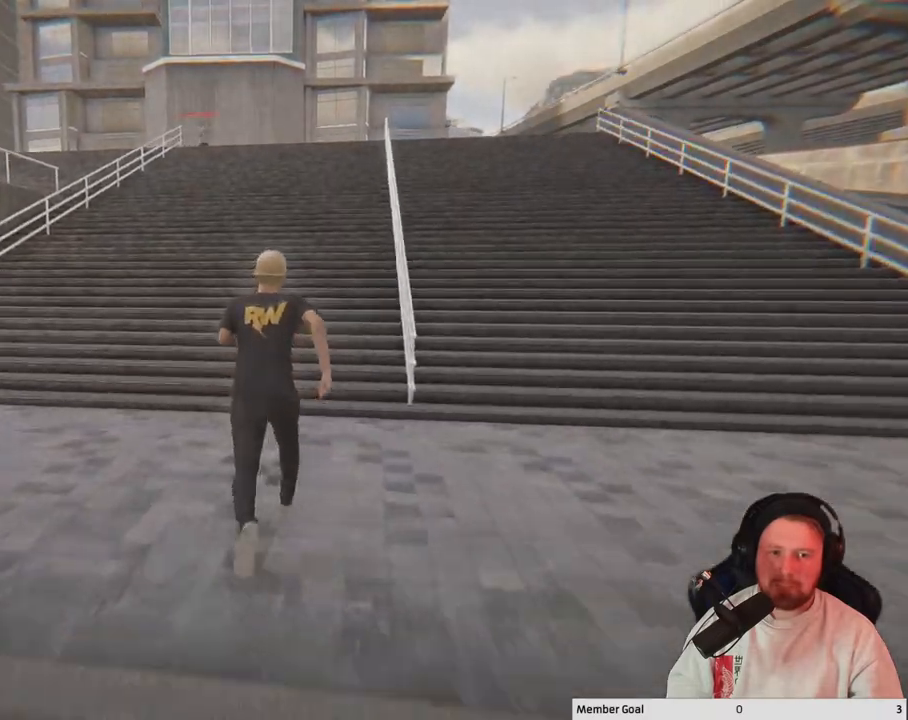
{"buttons": [], "left_stick": "up", "right_stick": "center", "events": [[67, "right_stick", "right"], [300, "right_stick", "center"]]}
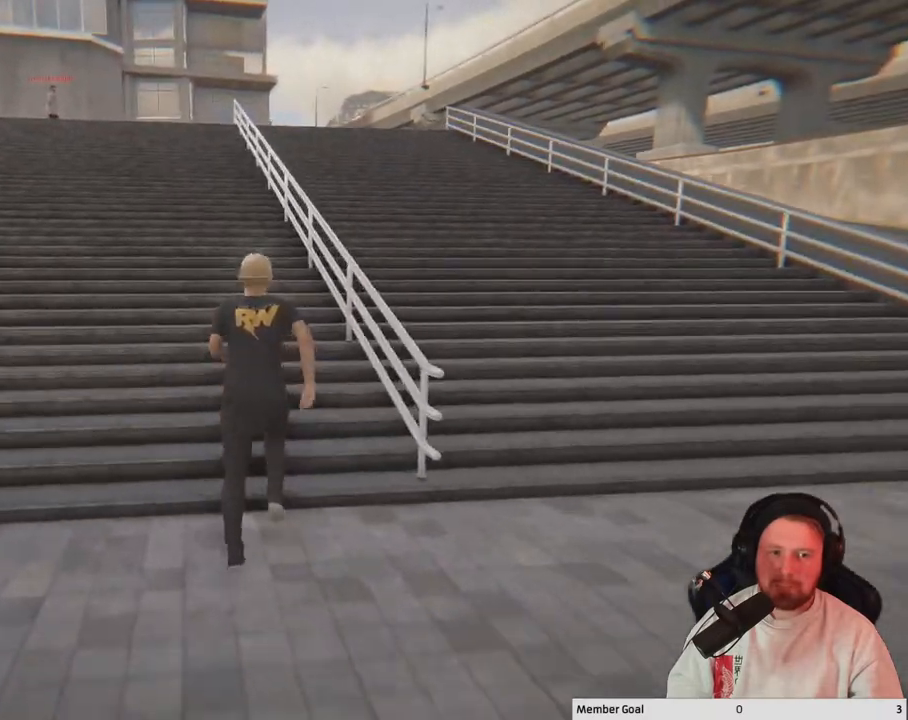
{"buttons": [], "left_stick": "up", "right_stick": "center", "events": []}
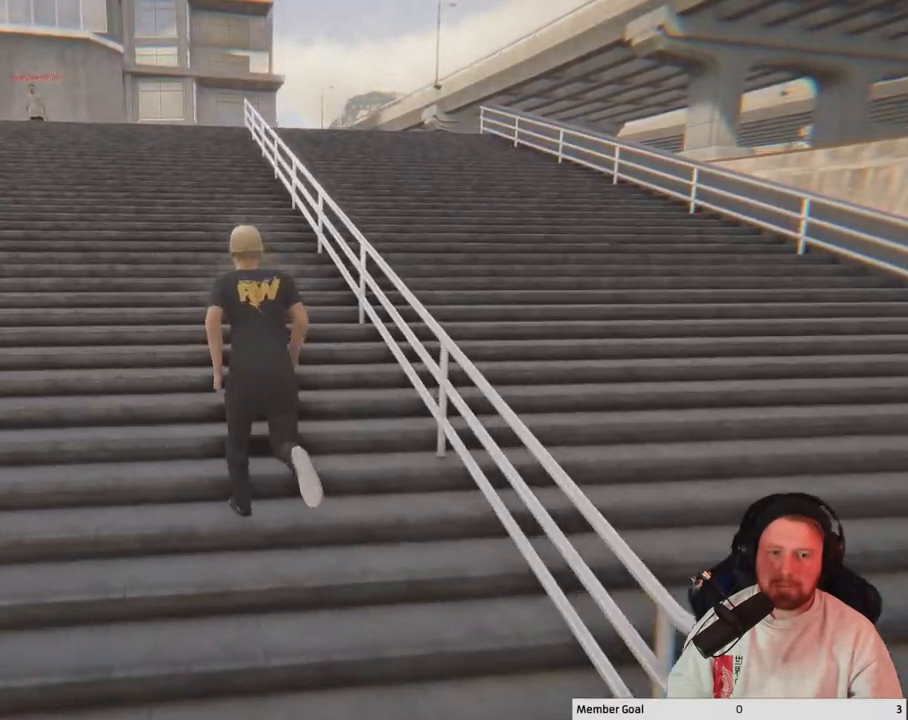
{"buttons": [], "left_stick": "up", "right_stick": "center", "events": []}
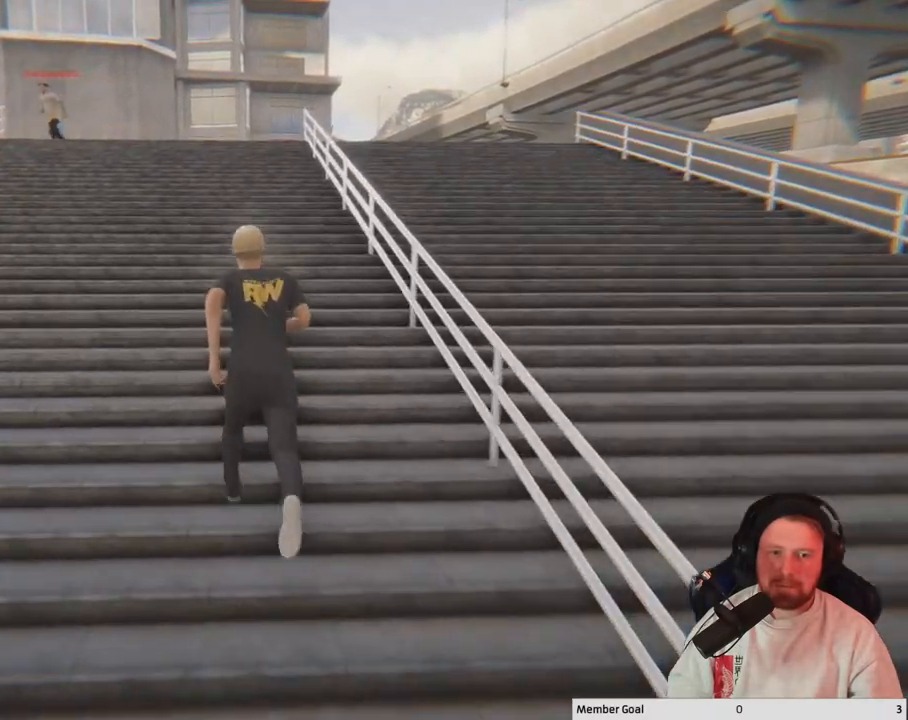
{"buttons": [], "left_stick": "up", "right_stick": "center", "events": []}
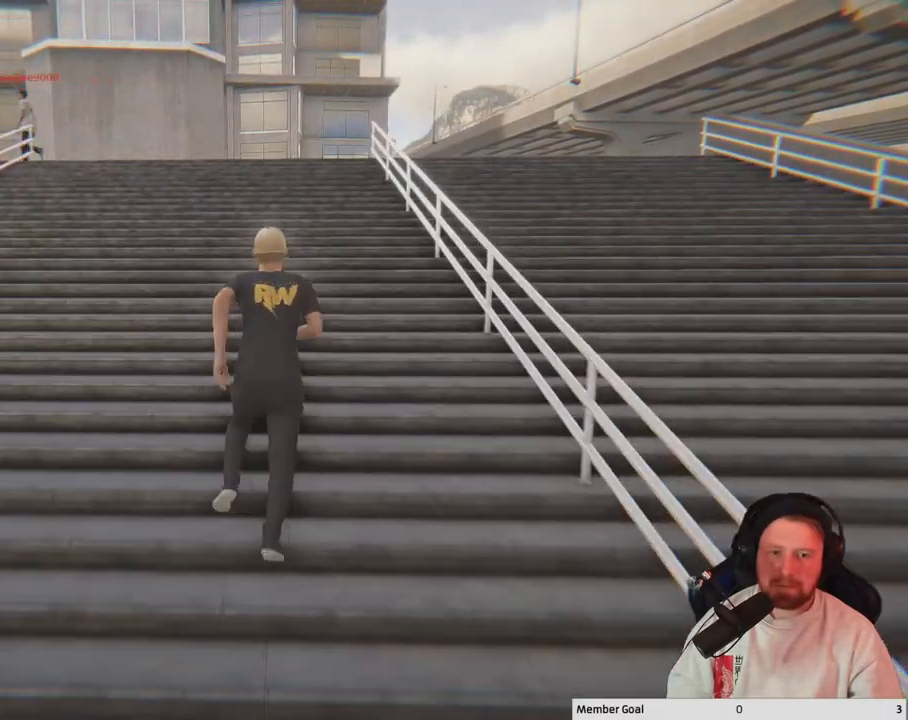
{"buttons": [], "left_stick": "up", "right_stick": "left", "events": [[250, "right_stick", "left"]]}
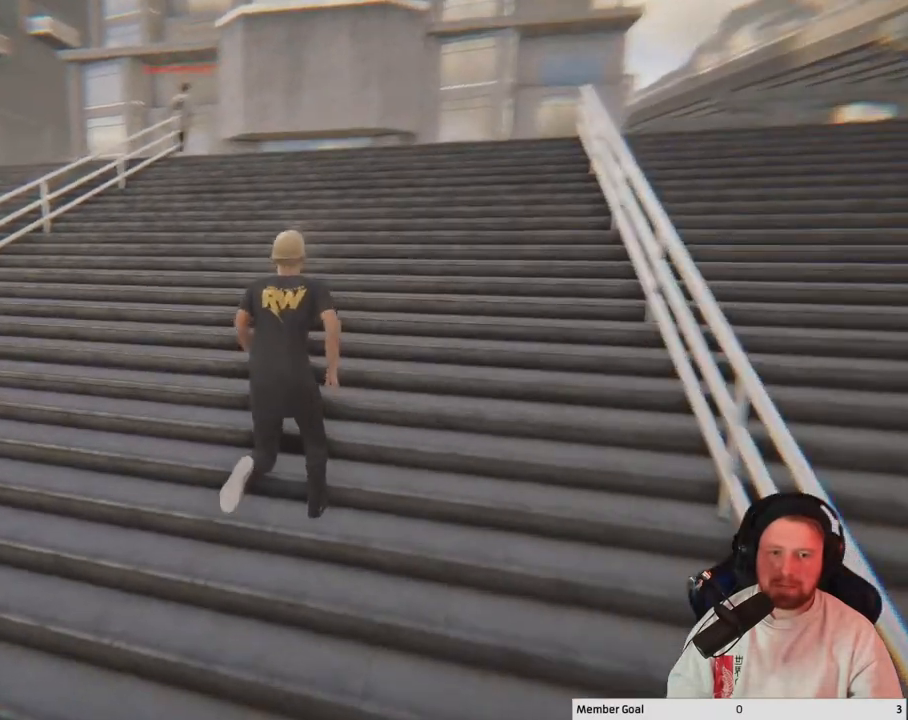
{"buttons": [], "left_stick": "up", "right_stick": "left", "events": [[117, "right_stick", "center"], [467, "right_stick", "left"]]}
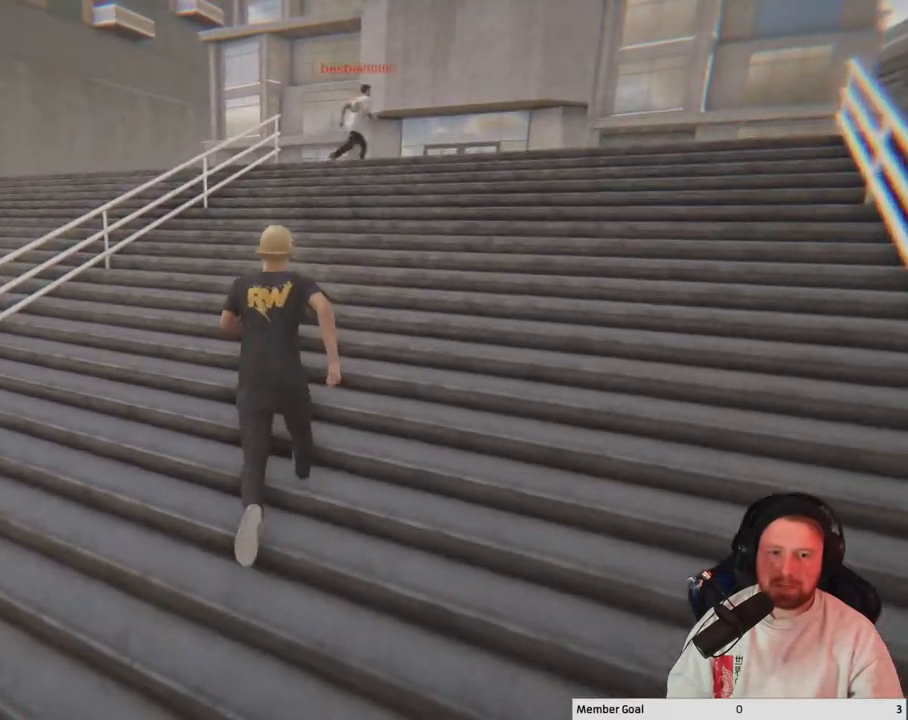
{"buttons": [], "left_stick": "up-right", "right_stick": "left", "events": [[17, "left_stick", "up-right"]]}
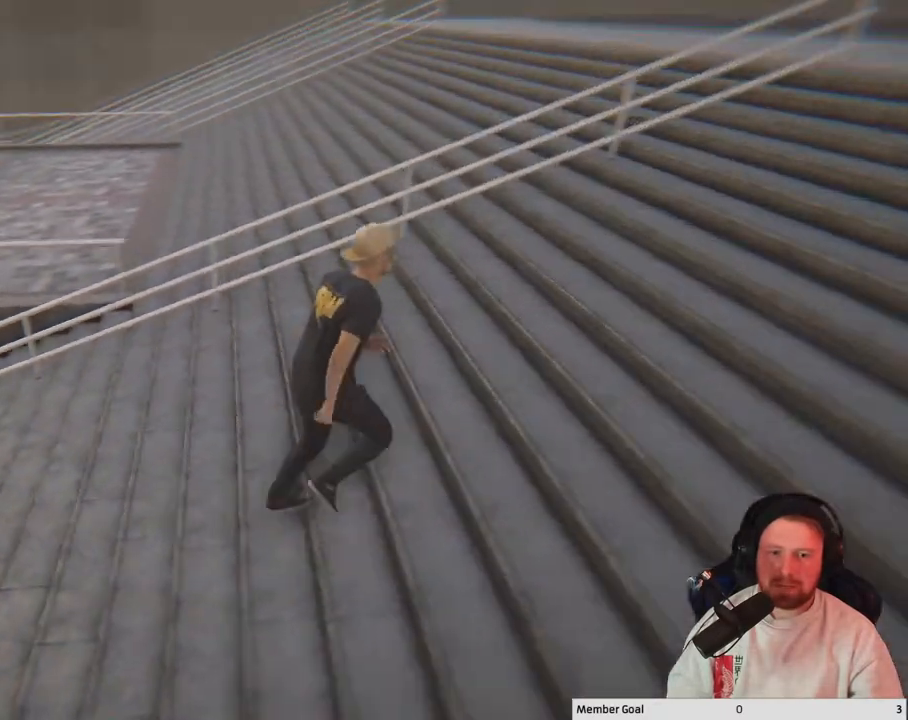
{"buttons": [], "left_stick": "right", "right_stick": "left", "events": [[183, "left_stick", "right"]]}
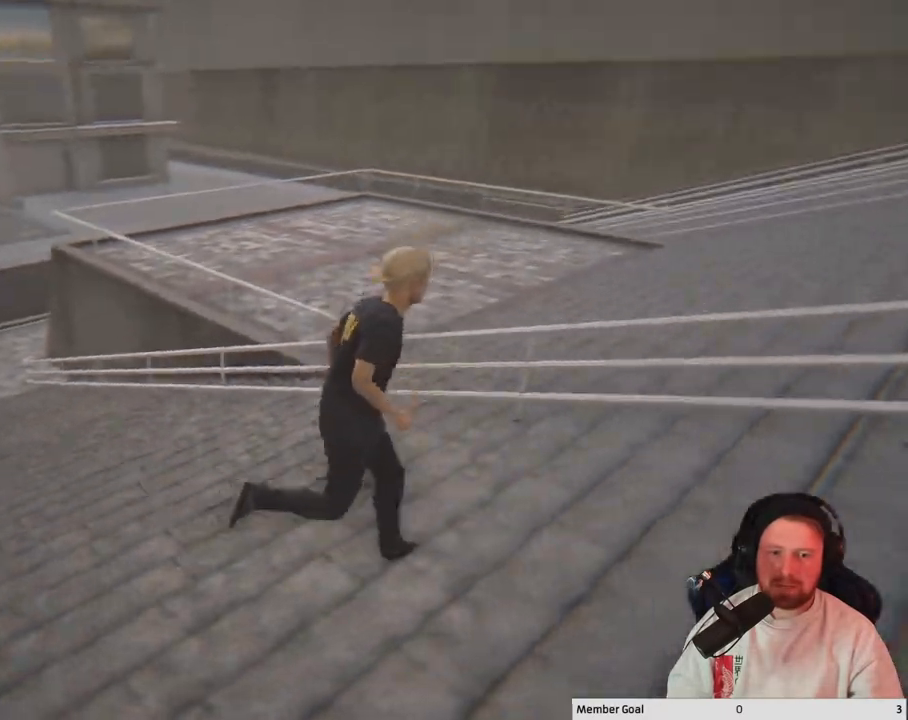
{"buttons": [], "left_stick": "down-right", "right_stick": "center", "events": [[17, "left_stick", "down-right"], [67, "right_stick", "center"]]}
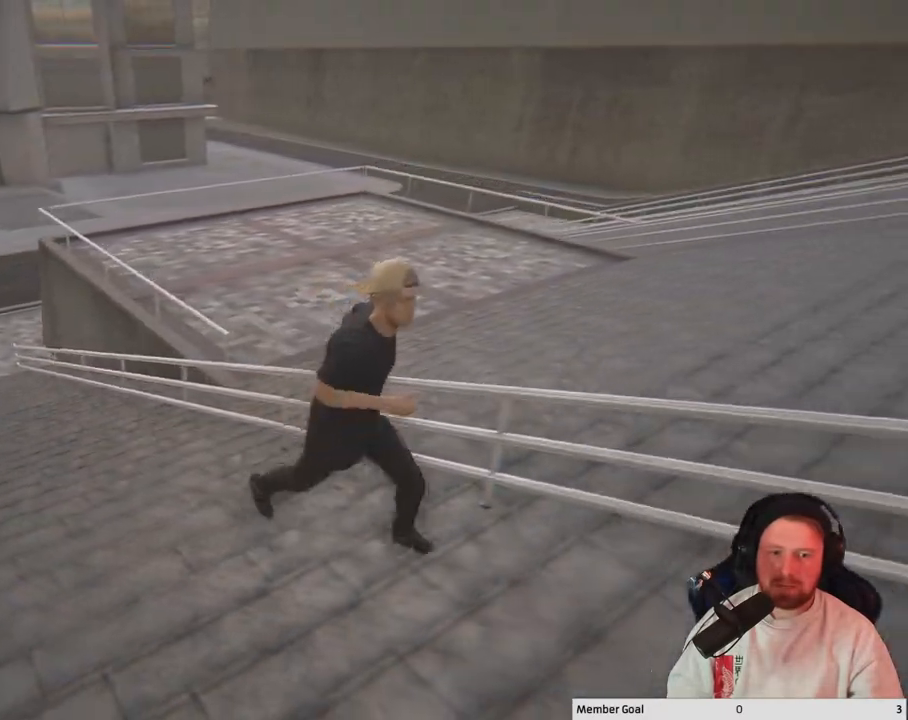
{"buttons": [], "left_stick": "down-right", "right_stick": "center", "events": []}
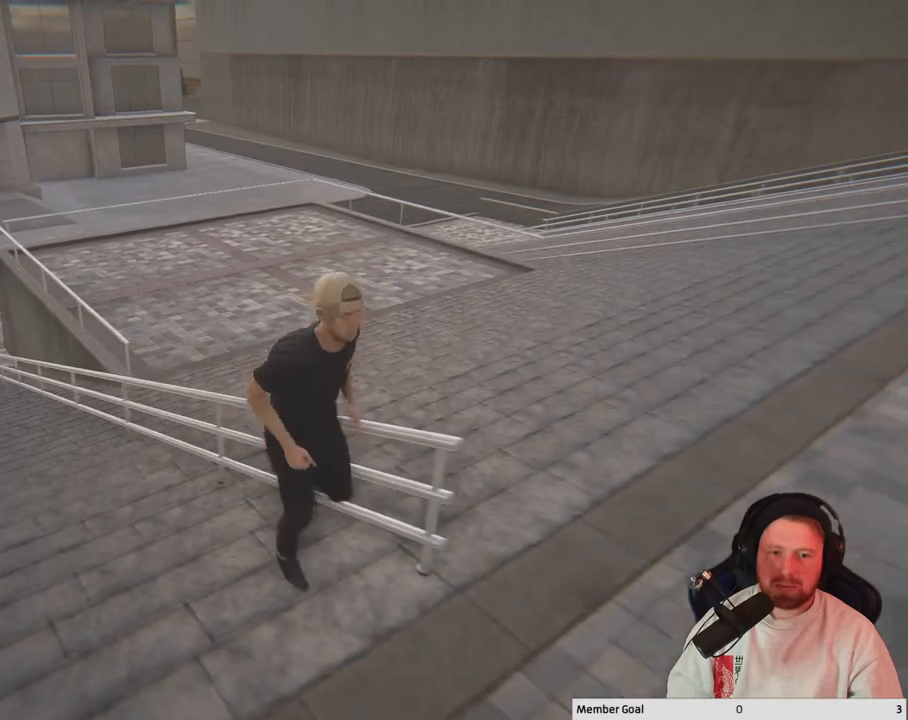
{"buttons": [], "left_stick": "down-right", "right_stick": "left", "events": [[167, "right_stick", "left"]]}
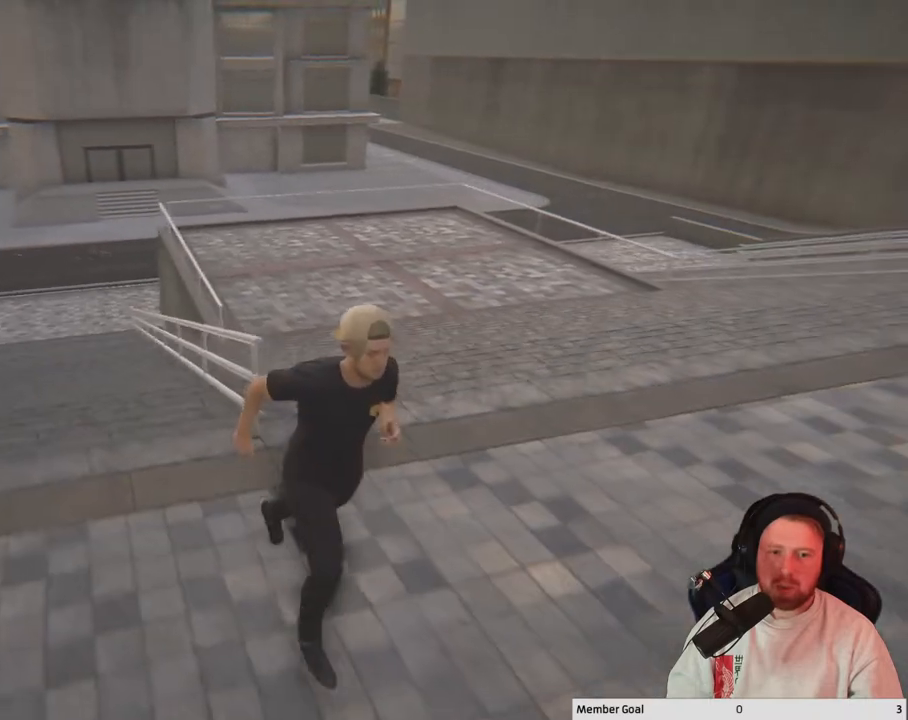
{"buttons": [], "left_stick": "down", "right_stick": "center", "events": [[117, "right_stick", "center"], [167, "right_stick", "left"], [400, "right_stick", "center"], [417, "left_stick", "down"]]}
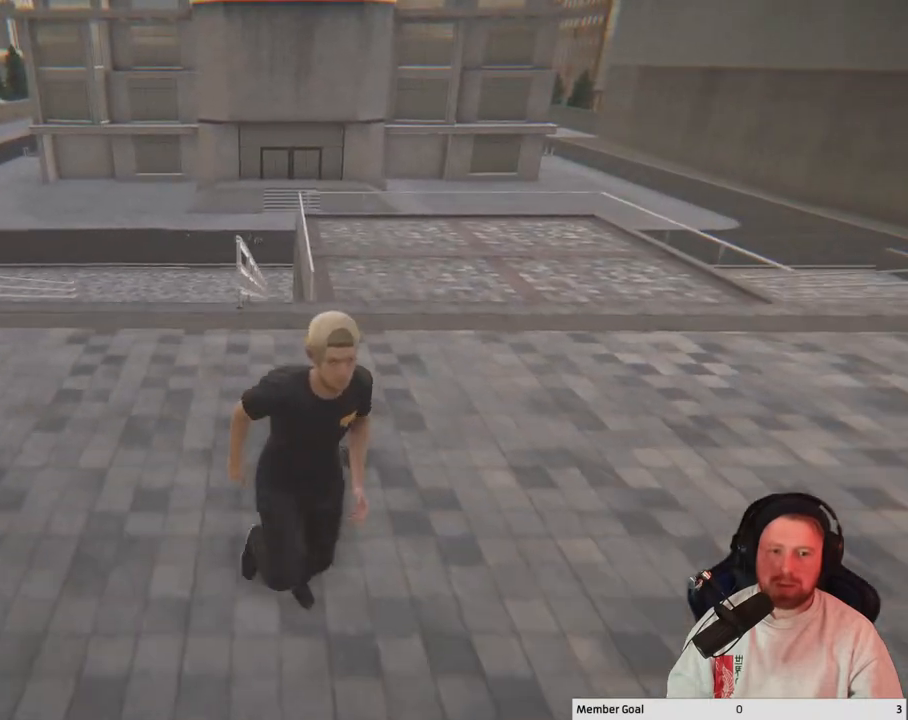
{"buttons": [], "left_stick": "down-left", "right_stick": "center", "events": [[250, "left_stick", "down-left"]]}
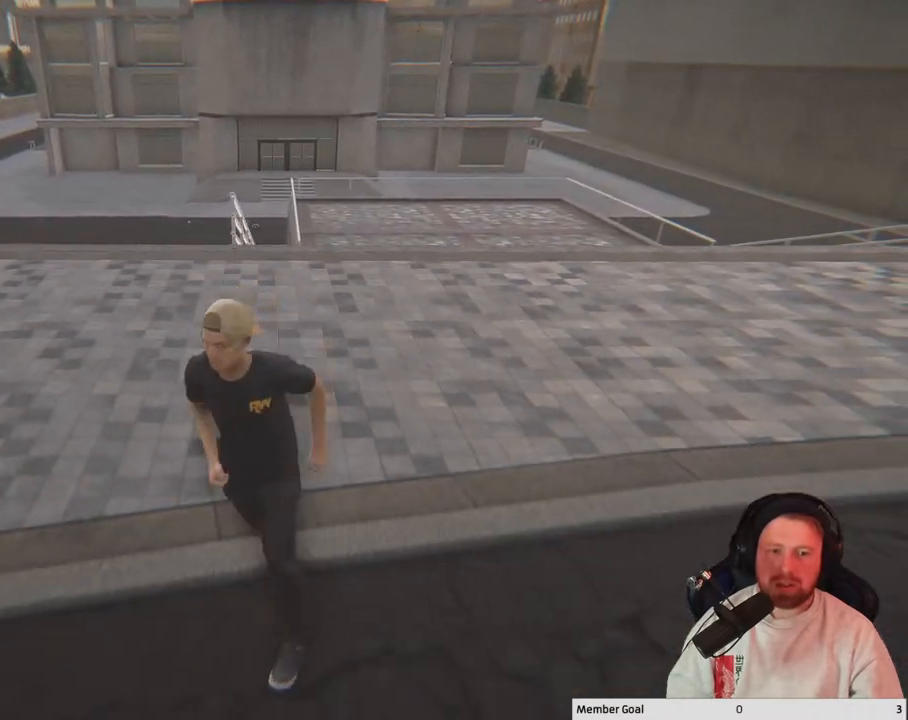
{"buttons": [], "left_stick": "up-left", "right_stick": "right", "events": [[183, "left_stick", "left"], [350, "left_stick", "up-left"], [483, "right_stick", "right"]]}
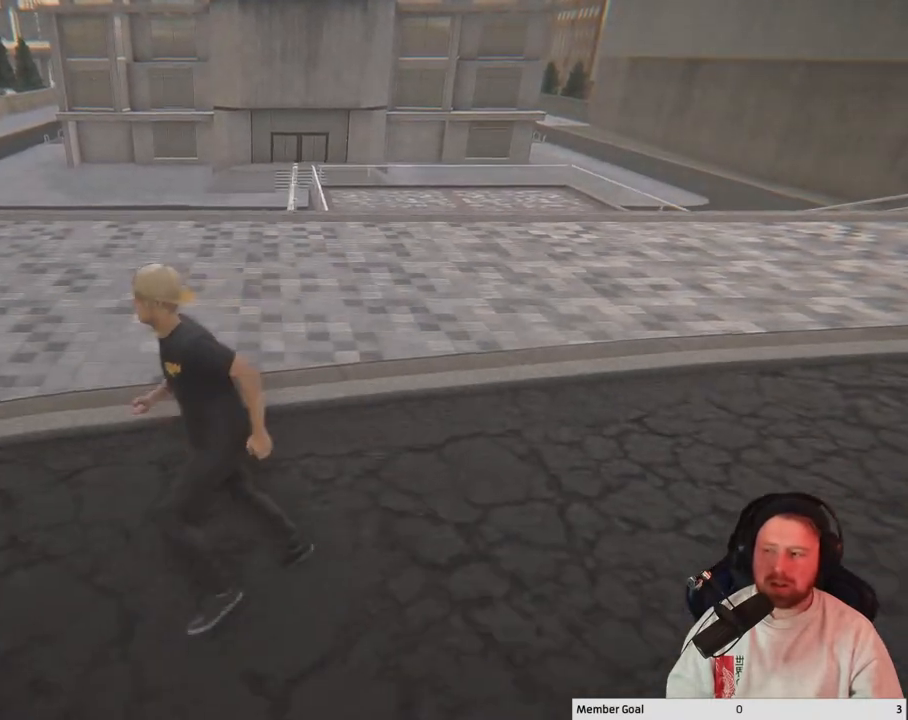
{"buttons": [], "left_stick": "up-left", "right_stick": "right", "events": []}
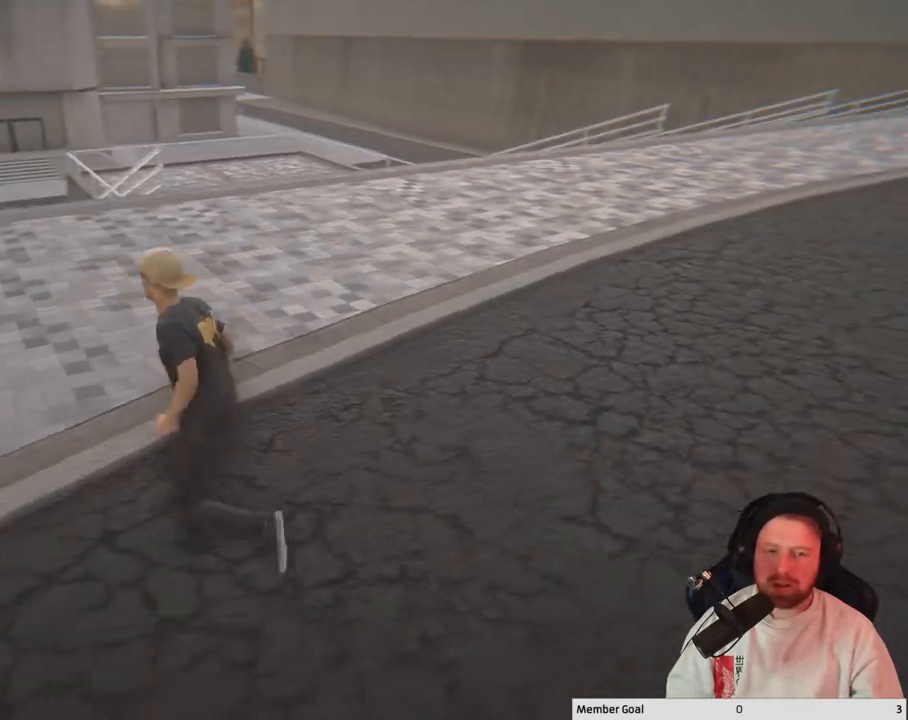
{"buttons": [], "left_stick": "up-left", "right_stick": "right", "events": [[200, "right_stick", "center"], [367, "right_stick", "right"]]}
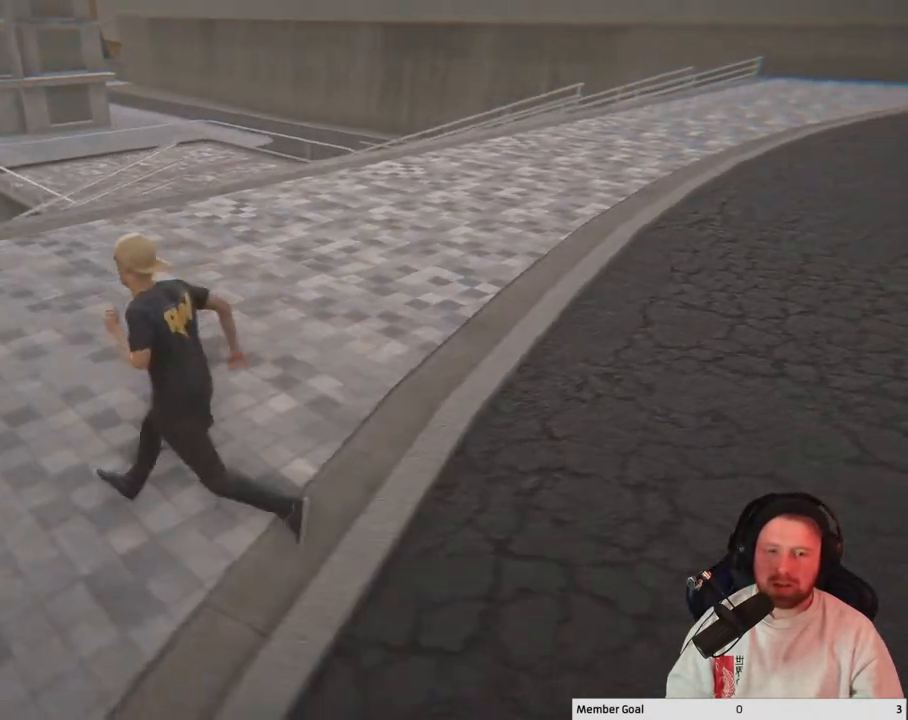
{"buttons": [], "left_stick": "center", "right_stick": "center", "events": [[117, "right_stick", "center"], [483, "left_stick", "center"]]}
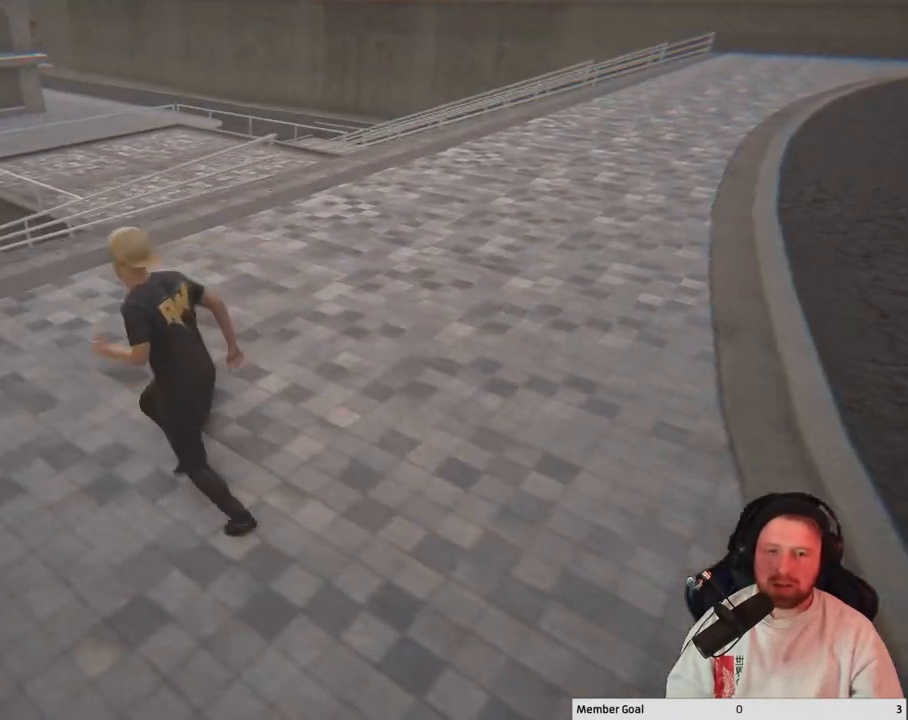
{"buttons": [], "left_stick": "center", "right_stick": "center", "events": []}
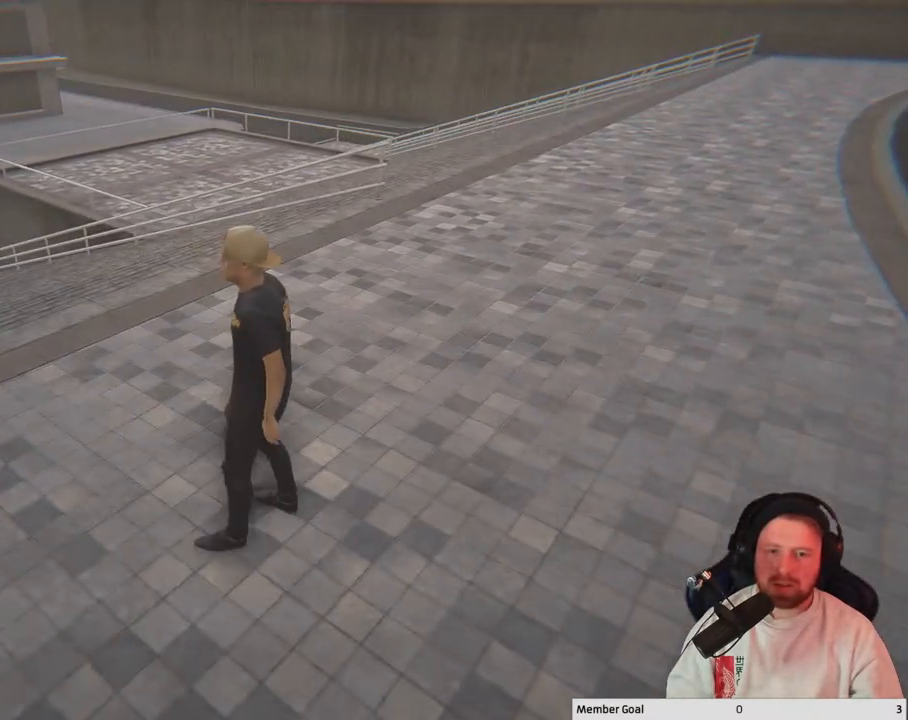
{"buttons": [], "left_stick": "center", "right_stick": "right", "events": [[100, "right_stick", "right"]]}
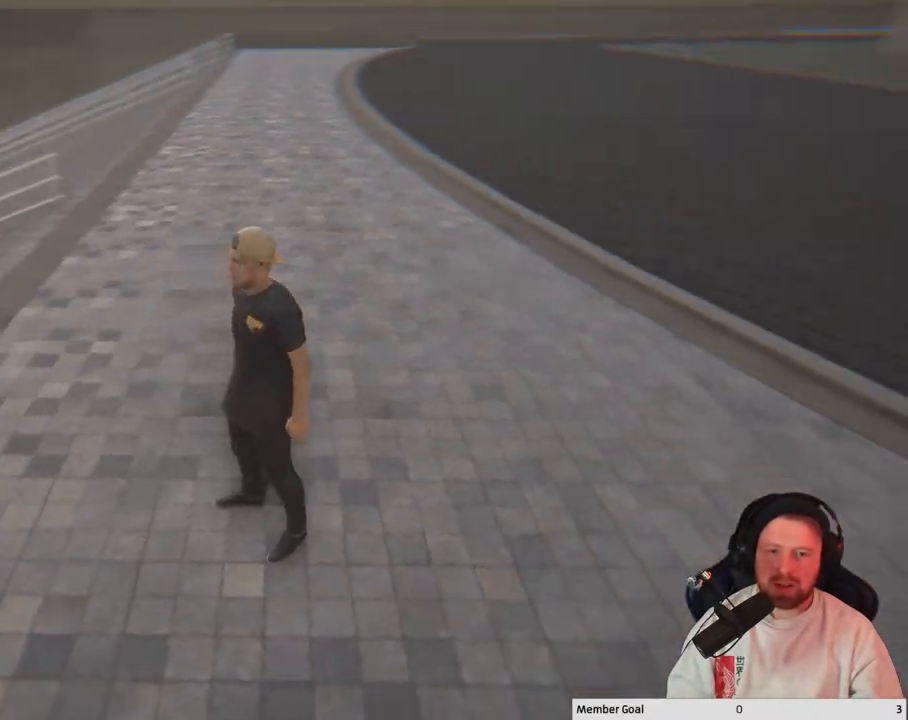
{"buttons": [], "left_stick": "center", "right_stick": "right", "events": []}
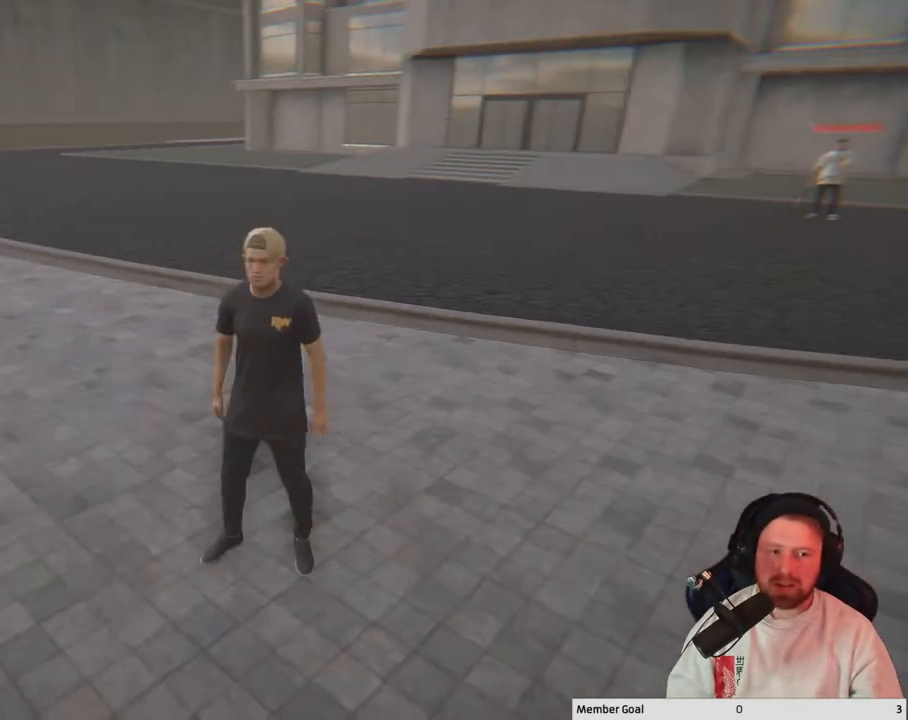
{"buttons": [], "left_stick": "center", "right_stick": "center", "events": [[267, "right_stick", "center"]]}
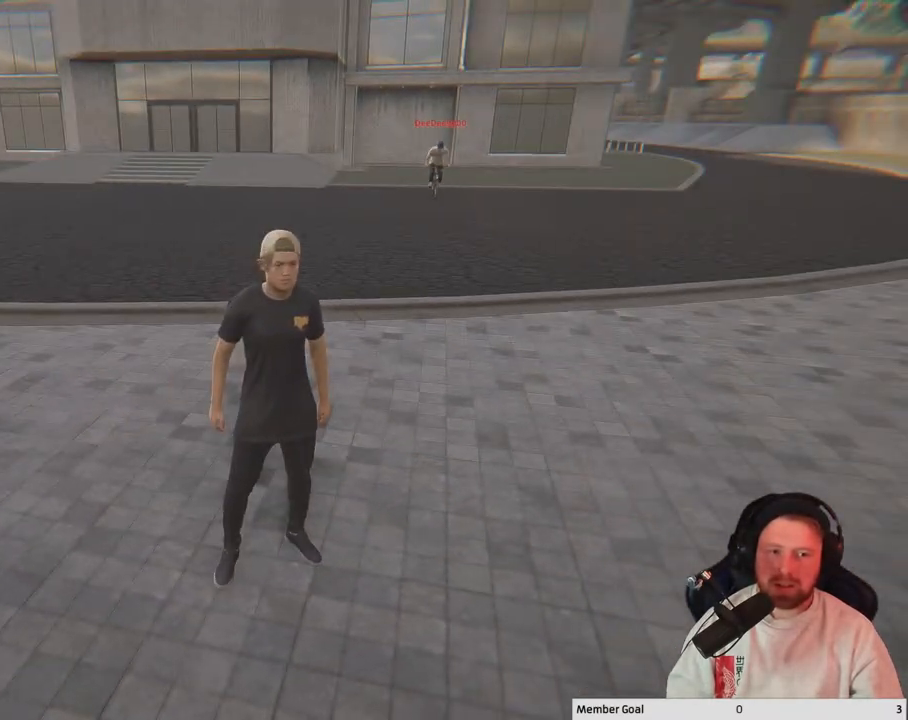
{"buttons": [], "left_stick": "center", "right_stick": "center", "events": []}
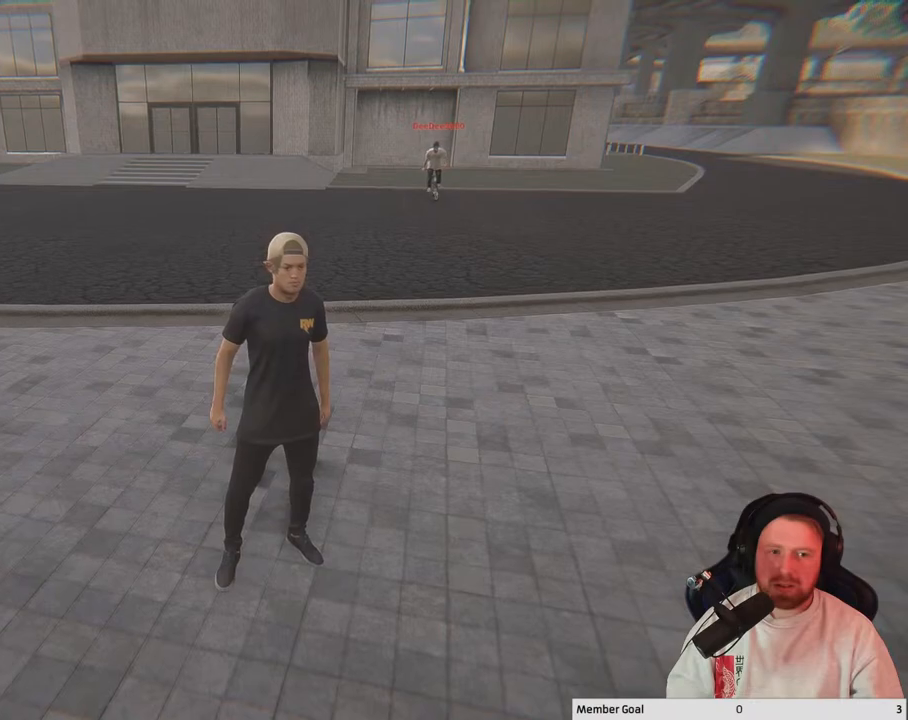
{"buttons": [], "left_stick": "down-right", "right_stick": "center", "events": [[267, "left_stick", "right"], [350, "left_stick", "down-right"]]}
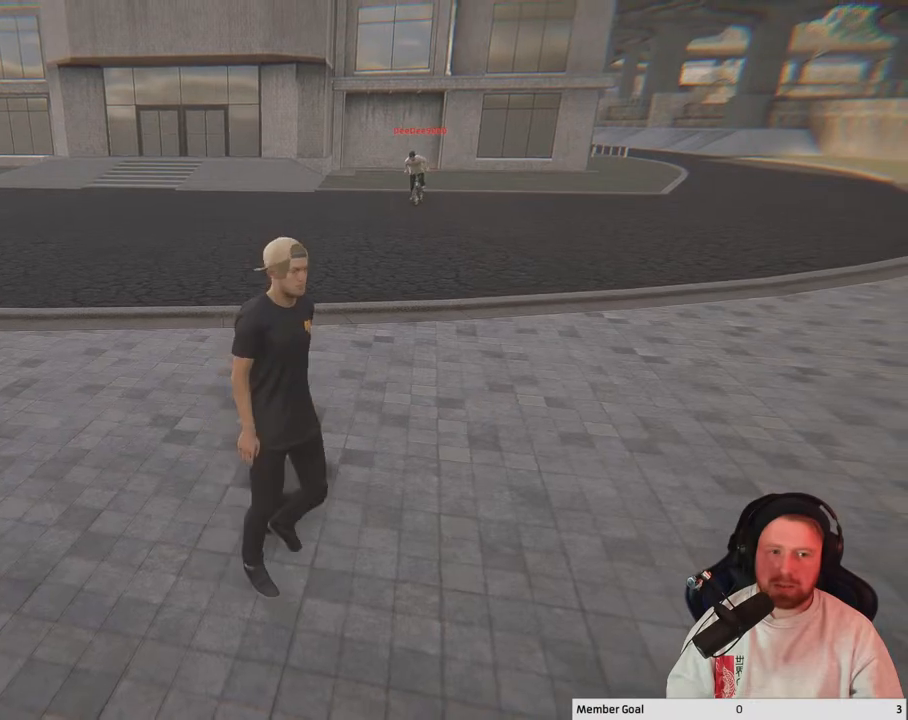
{"buttons": [], "left_stick": "down-right", "right_stick": "left", "events": [[333, "right_stick", "left"]]}
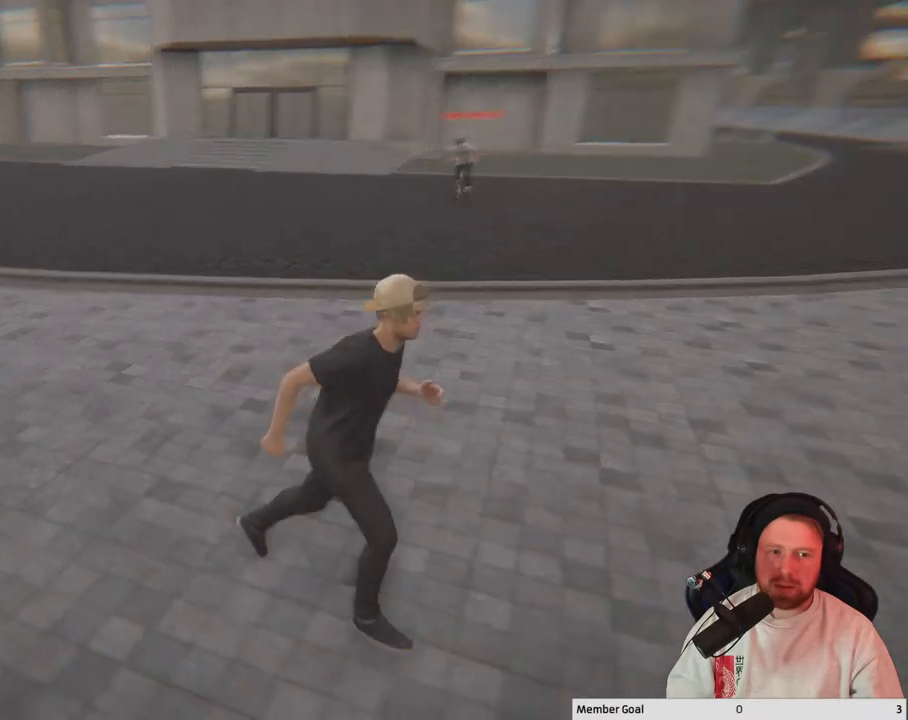
{"buttons": [], "left_stick": "center", "right_stick": "left", "events": [[333, "left_stick", "center"]]}
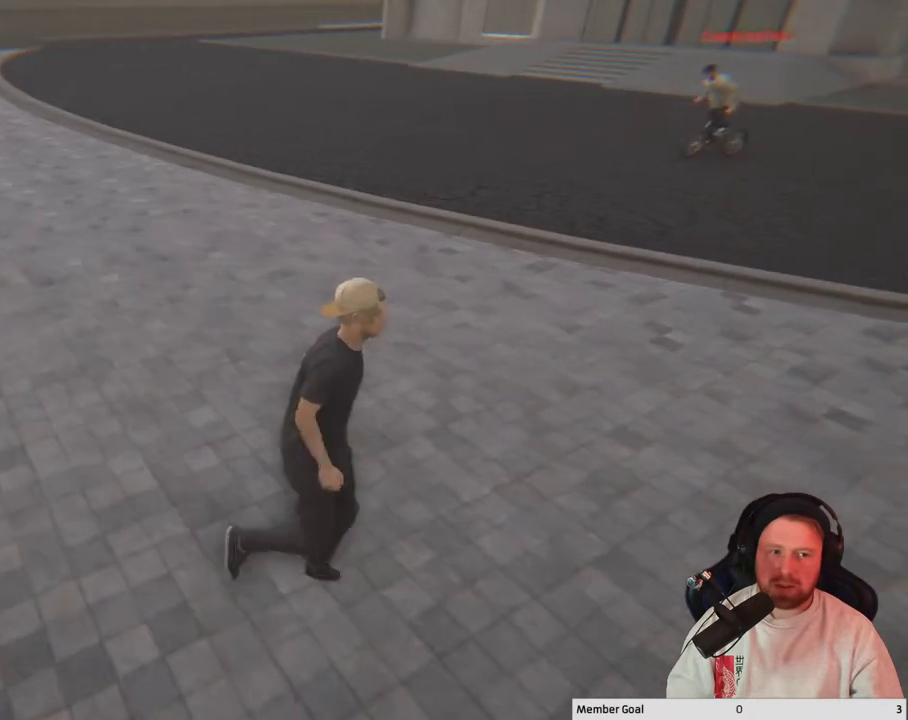
{"buttons": [], "left_stick": "up-right", "right_stick": "center", "events": [[233, "left_stick", "up"], [400, "left_stick", "up-right"], [450, "right_stick", "center"]]}
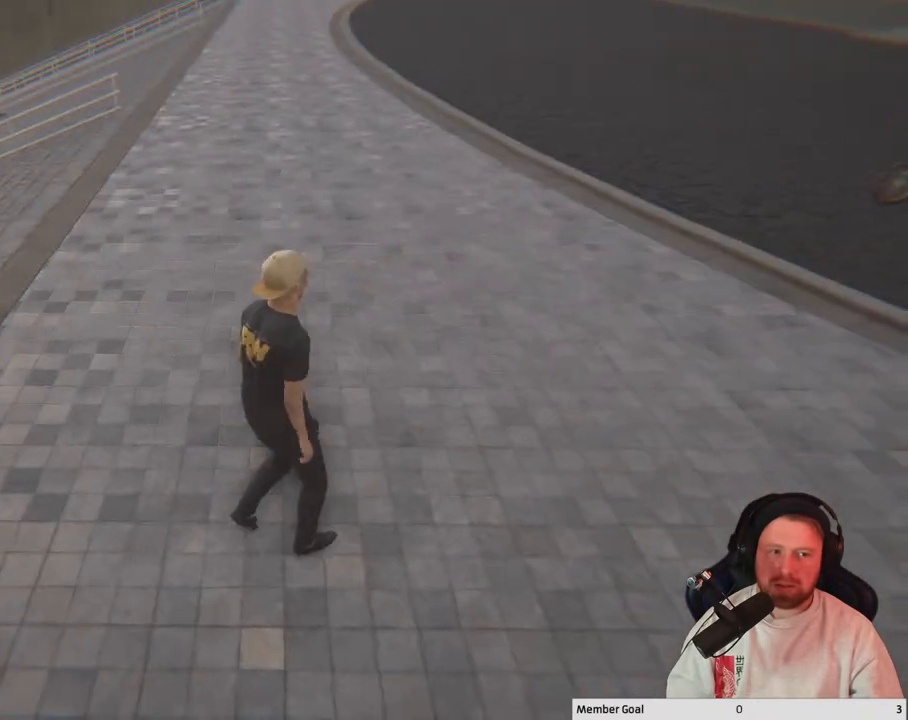
{"buttons": [], "left_stick": "up", "right_stick": "center", "events": [[17, "left_stick", "center"], [483, "left_stick", "up"]]}